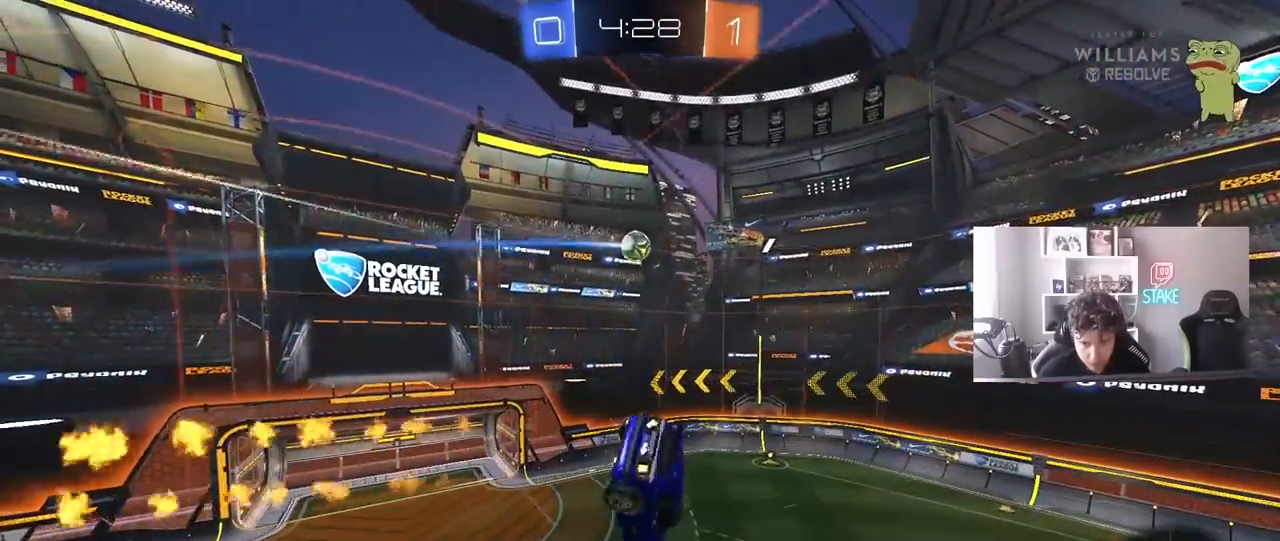
Gameplay with keyboard and mouse; each line is a JSON object with the keys and mouse buttons held at the frame after it. "events" lists presses ("down") and releases ("up") of "1", "2", "3", "4", "5", "a", "alt", "c", "caps_lock", "ctrl", "d", "e", "f", "g", "q", "r", "s", "shift", "space", "t", "tab", "v", "w", "x", "z", "mouse_left", "mouse_wheel" and "mouse_right" between this image and that frame as [ms after this image, input, new state], when the widget could be followed in between. "mouse_left", "mouse_wheel", "mouse_right" = the "left", "wheel", "right" buttons of the "mouse" list. No other keys are recorded. "wheel" means that the mouse wheel is clicked or scrolled. Mouse movement is not recorded.
{"keys": ["d"], "mouse": [], "events": [[33, "shift", "up"], [67, "a", "up"], [67, "s", "down"], [217, "s", "up"], [450, "d", "down"]]}
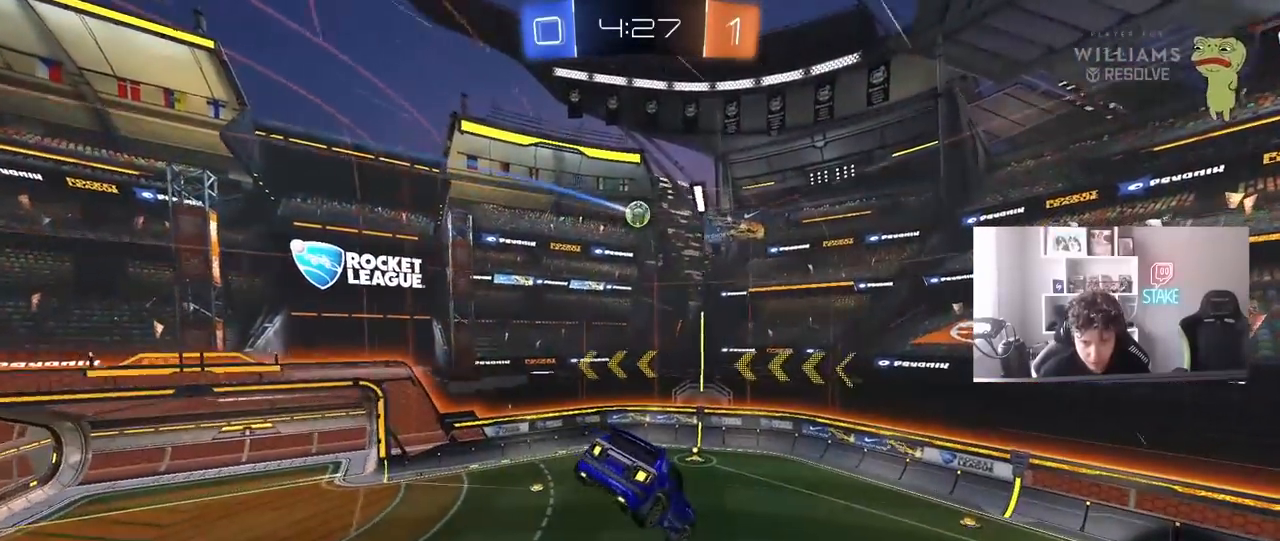
{"keys": [], "mouse": [], "events": [[33, "d", "up"], [183, "s", "down"], [317, "s", "up"], [367, "a", "down"], [467, "a", "up"]]}
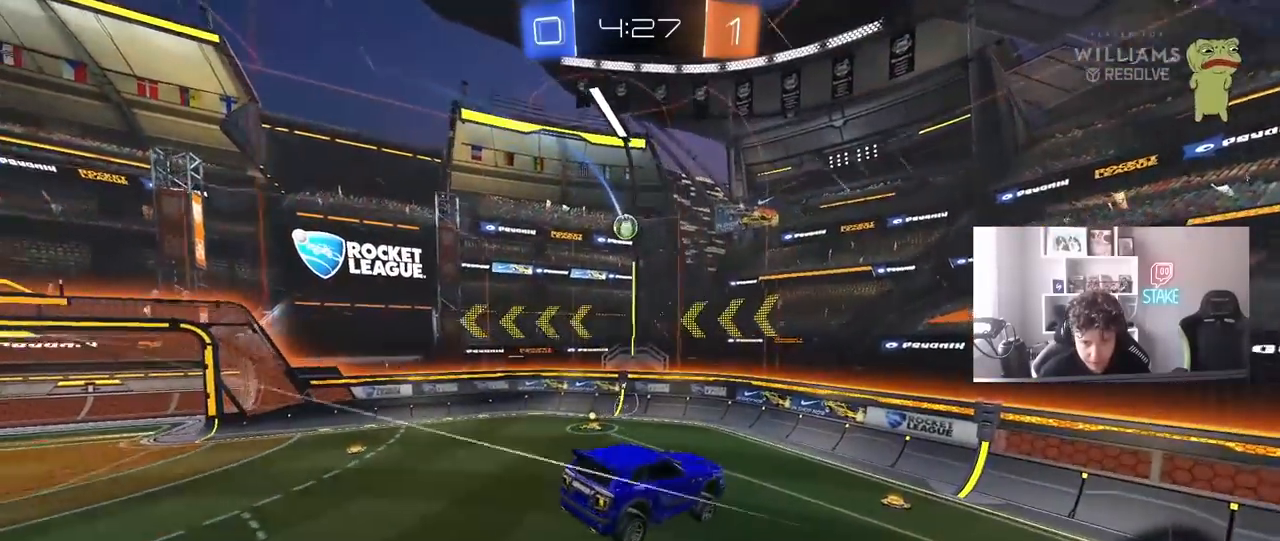
{"keys": ["a", "w"], "mouse": [], "events": [[100, "a", "down"], [150, "w", "down"], [200, "a", "up"], [200, "w", "up"], [333, "a", "down"], [333, "w", "down"], [433, "shift", "down"], [467, "shift", "up"]]}
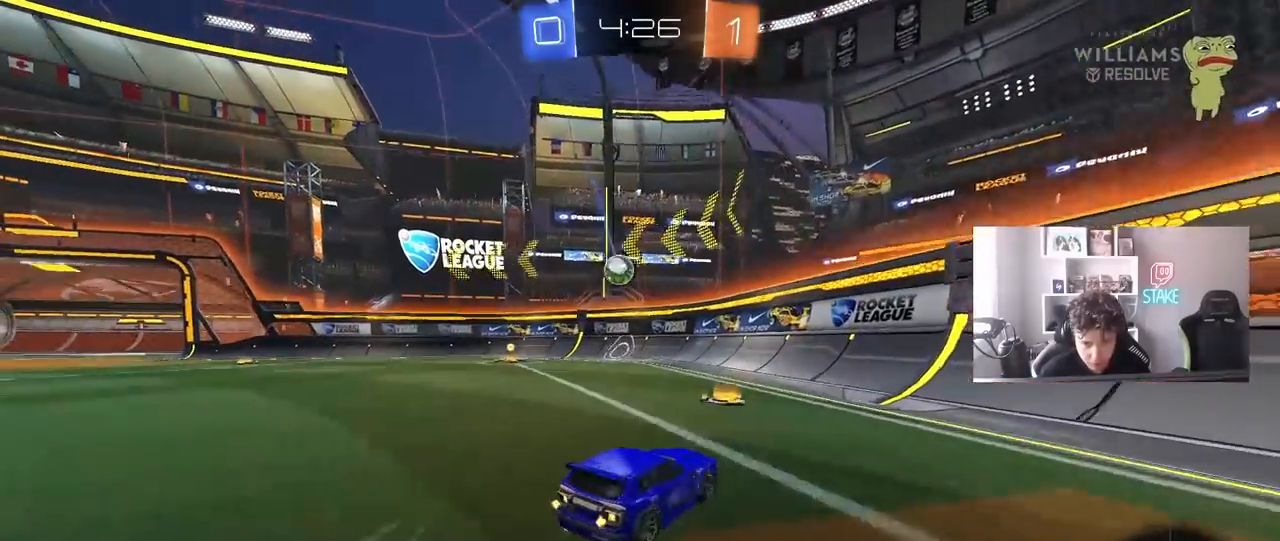
{"keys": ["a", "s", "shift"], "mouse": [], "events": [[167, "a", "up"], [267, "a", "down"], [450, "shift", "down"], [483, "s", "down"], [483, "w", "up"]]}
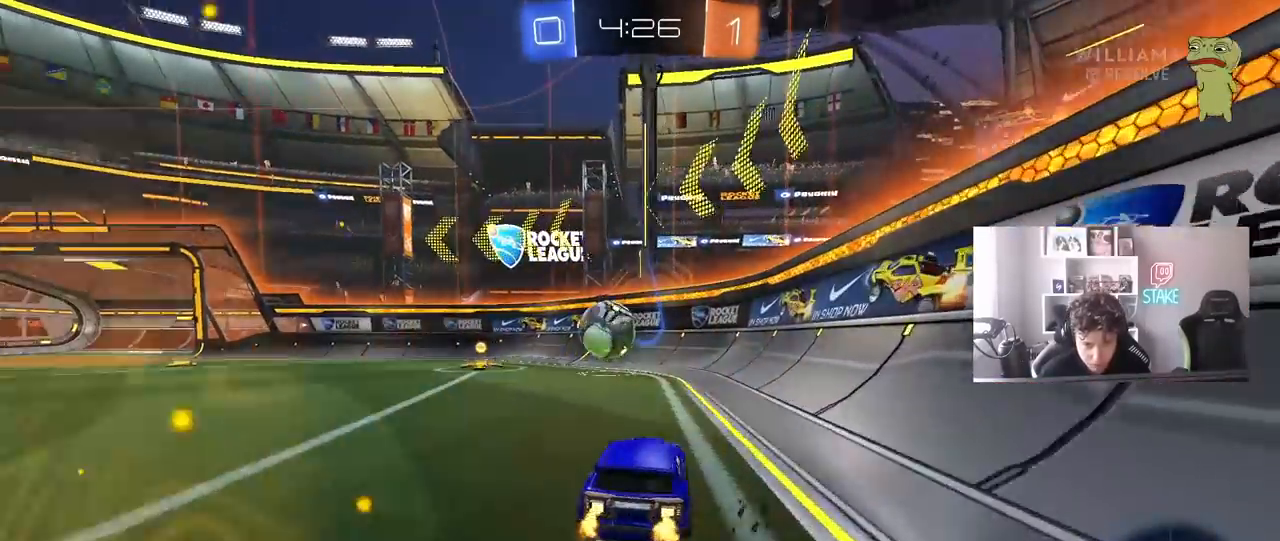
{"keys": ["a", "w"], "mouse": [], "events": [[33, "shift", "up"], [183, "s", "up"], [183, "shift", "down"], [267, "w", "down"], [317, "shift", "up"]]}
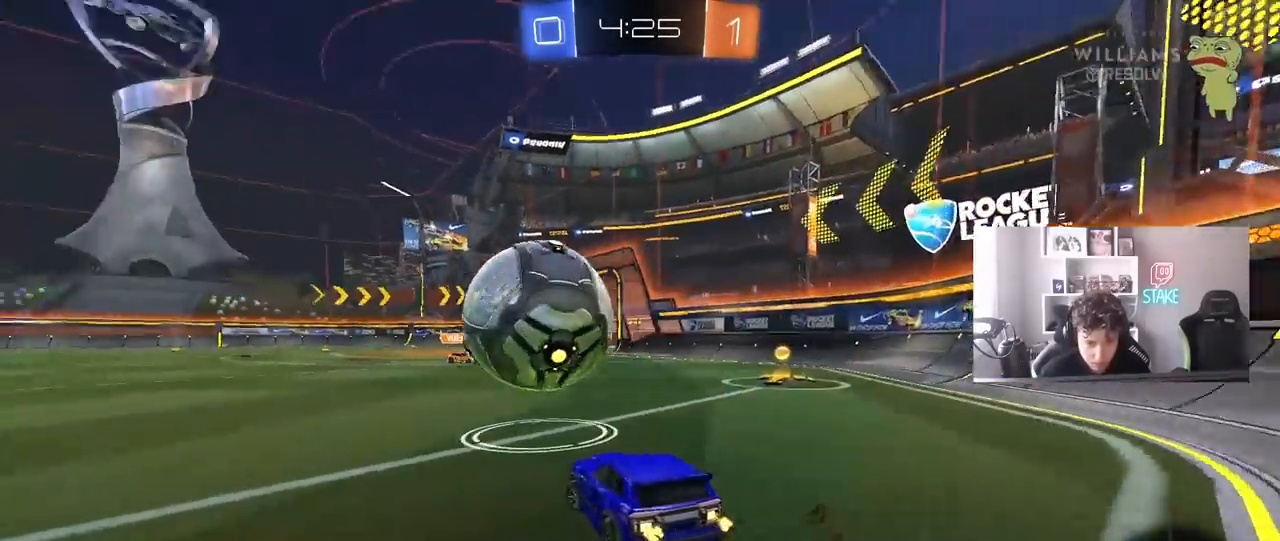
{"keys": ["w"], "mouse": ["left"], "events": [[200, "mouse_left", "down"], [467, "a", "up"]]}
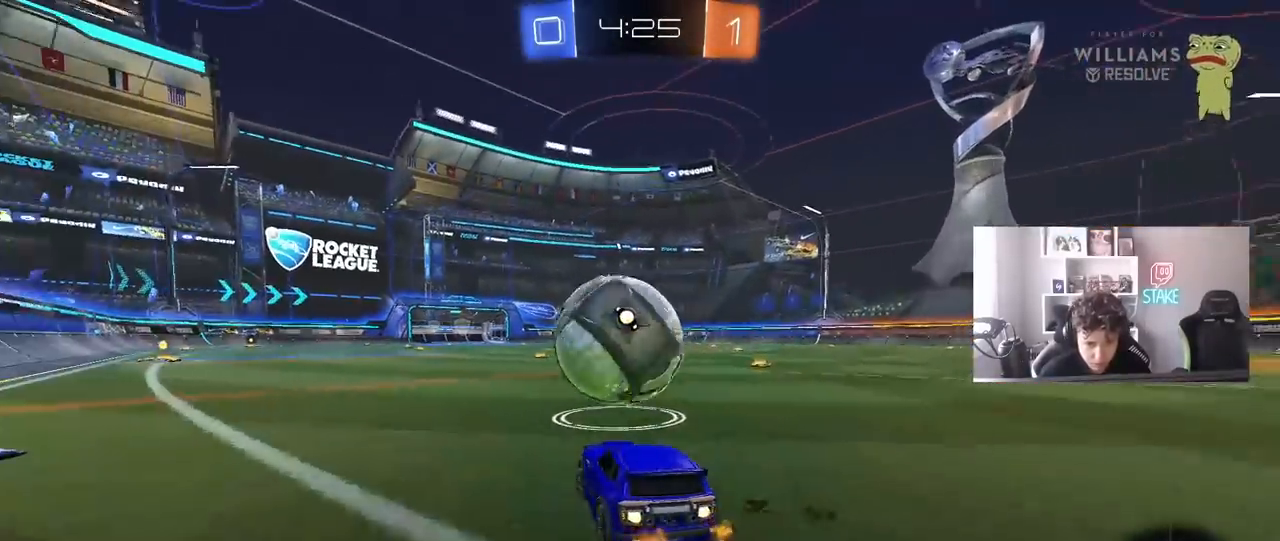
{"keys": ["a", "s", "shift"], "mouse": ["left", "right"], "events": [[117, "d", "down"], [250, "mouse_right", "down"], [350, "a", "down"], [350, "d", "up"], [350, "mouse_right", "up"], [350, "shift", "down"], [400, "mouse_right", "down"], [483, "s", "down"], [483, "w", "up"]]}
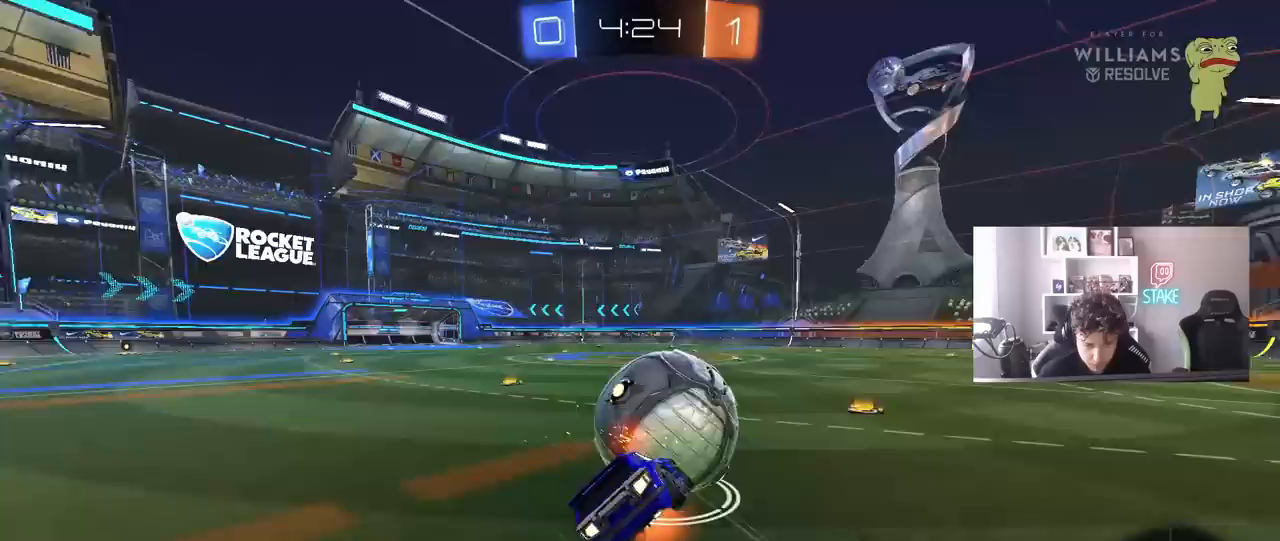
{"keys": ["a", "s", "shift"], "mouse": ["left"], "events": [[83, "mouse_right", "up"], [367, "s", "up"], [467, "s", "down"]]}
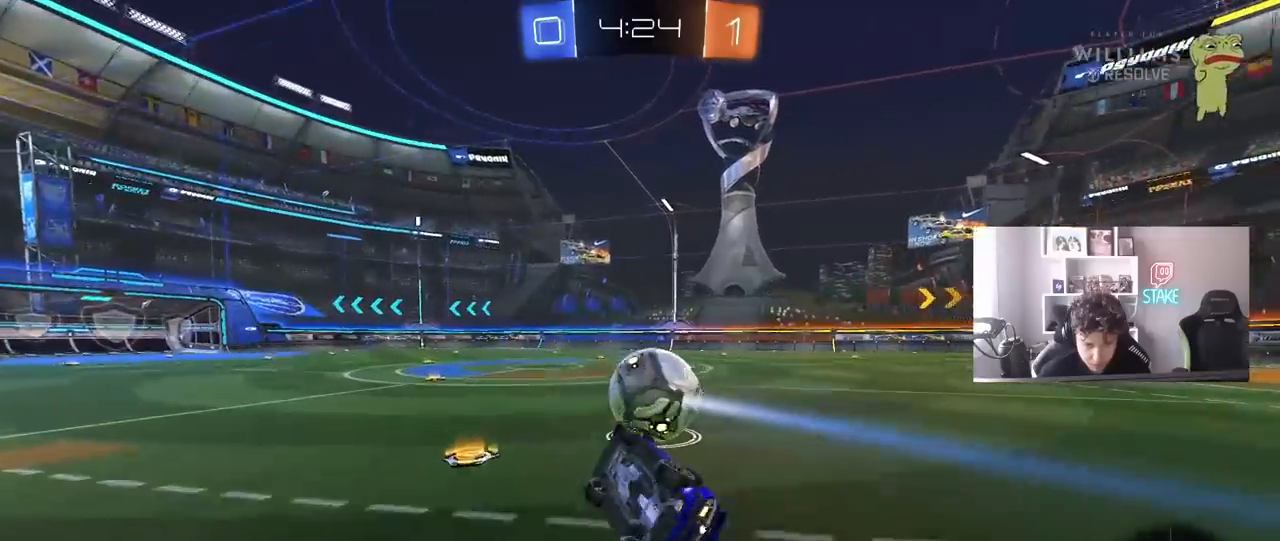
{"keys": ["w"], "mouse": ["left"], "events": [[150, "s", "up"], [200, "a", "up"], [200, "shift", "up"], [383, "w", "down"]]}
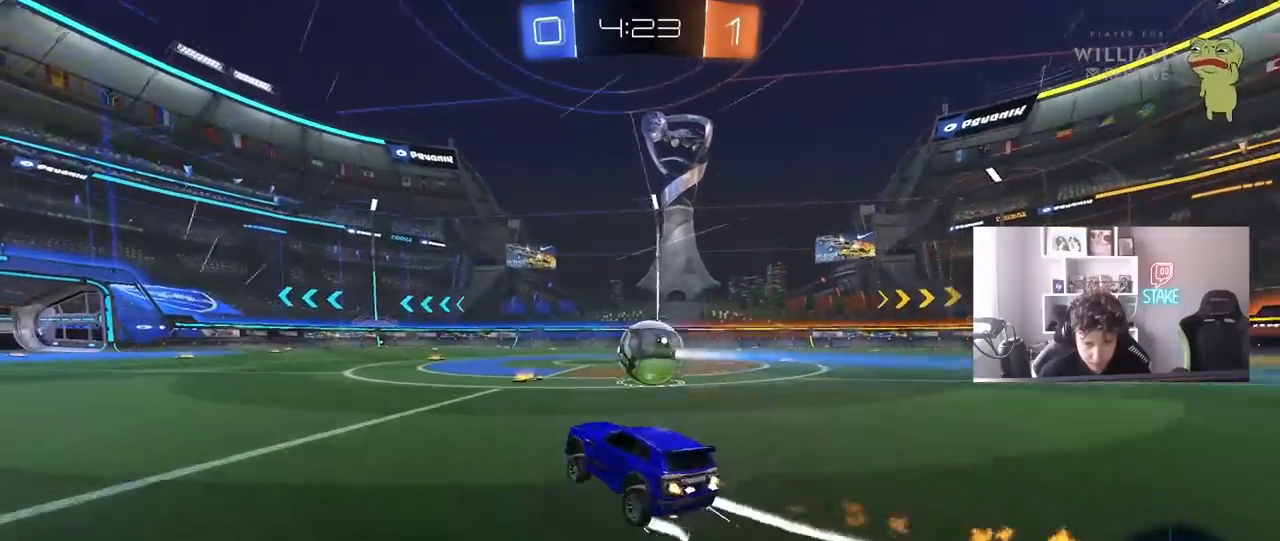
{"keys": ["a", "w"], "mouse": [], "events": [[17, "d", "down"], [117, "d", "up"], [167, "mouse_left", "up"], [500, "a", "down"]]}
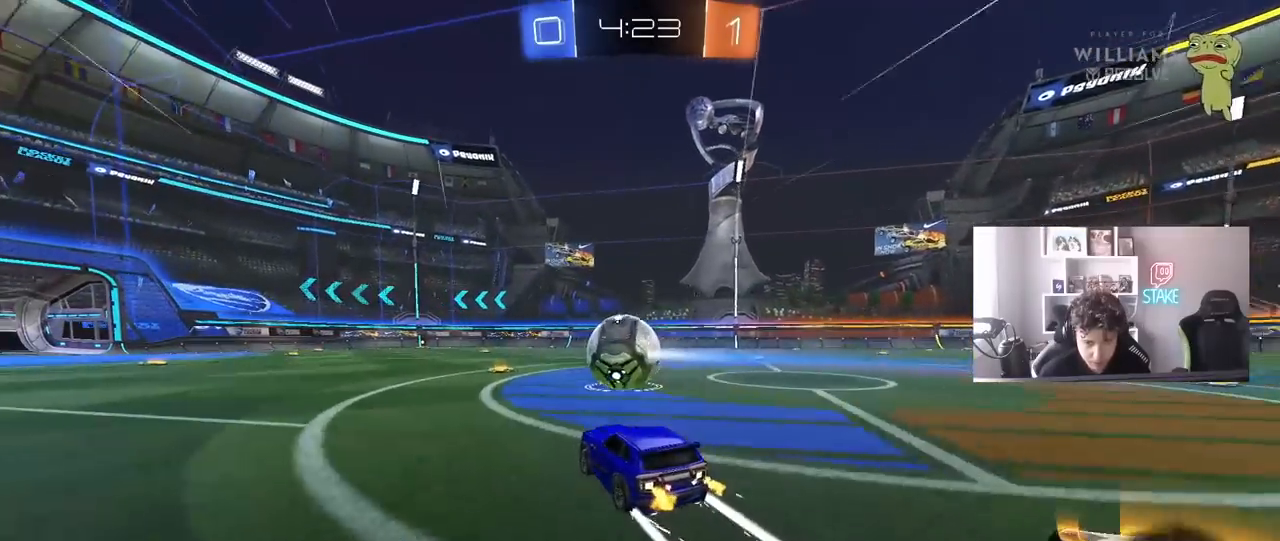
{"keys": ["a", "shift", "w"], "mouse": [], "events": [[33, "a", "up"], [367, "d", "down"], [417, "mouse_right", "down"], [467, "a", "down"], [467, "d", "up"], [467, "shift", "down"], [500, "mouse_right", "up"]]}
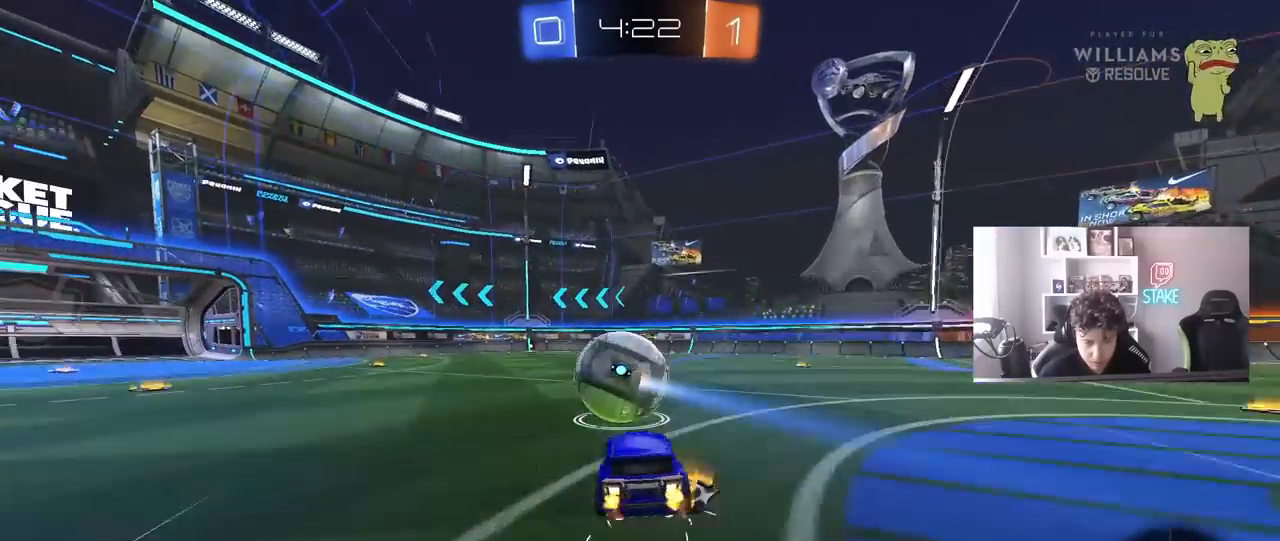
{"keys": ["a", "shift"], "mouse": ["left"], "events": [[50, "mouse_right", "down"], [50, "s", "down"], [50, "w", "up"], [200, "mouse_right", "up"], [433, "s", "up"], [483, "mouse_left", "down"]]}
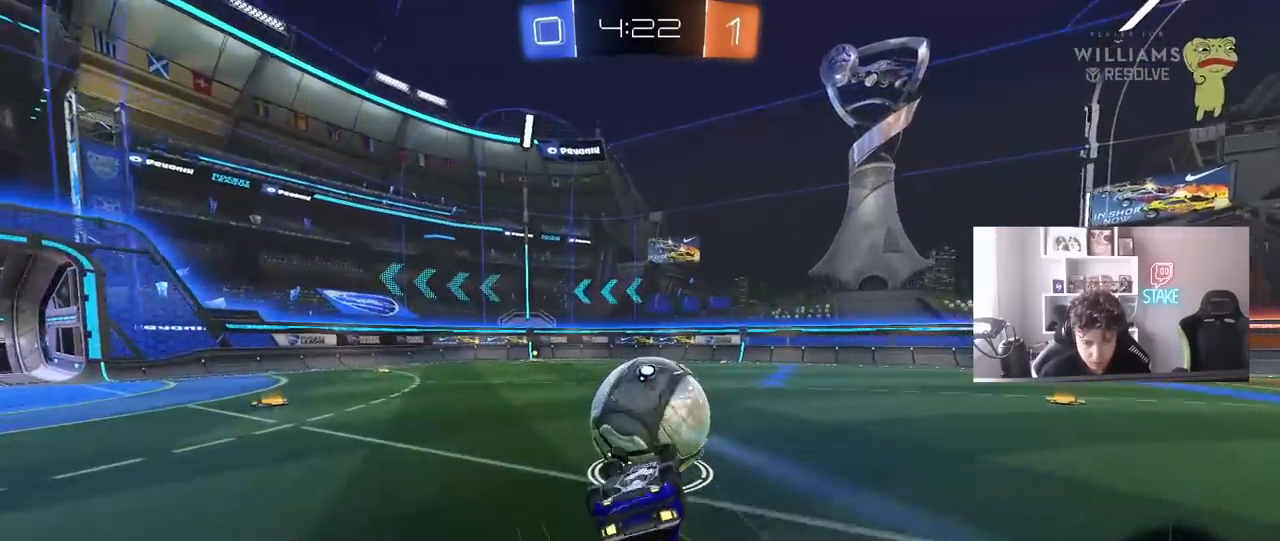
{"keys": ["w"], "mouse": [], "events": [[67, "s", "down"], [267, "s", "up"], [350, "shift", "up"], [400, "a", "up"], [400, "mouse_left", "up"], [483, "w", "down"]]}
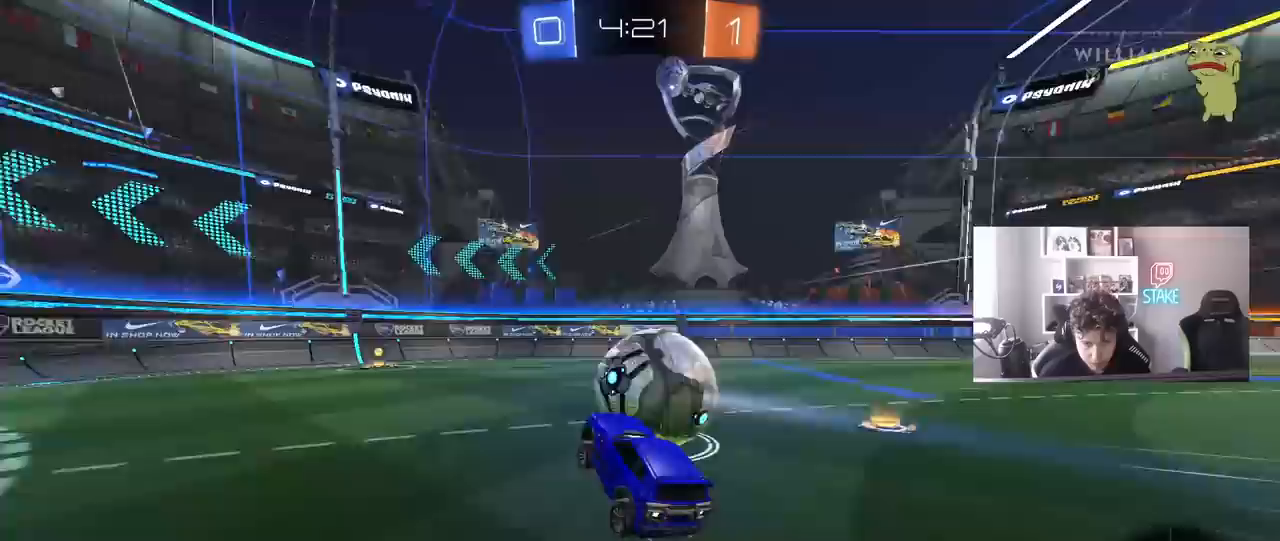
{"keys": ["w"], "mouse": [], "events": [[33, "a", "down"], [133, "a", "up"], [133, "mouse_left", "down"], [233, "d", "down"], [367, "d", "up"], [467, "mouse_left", "up"]]}
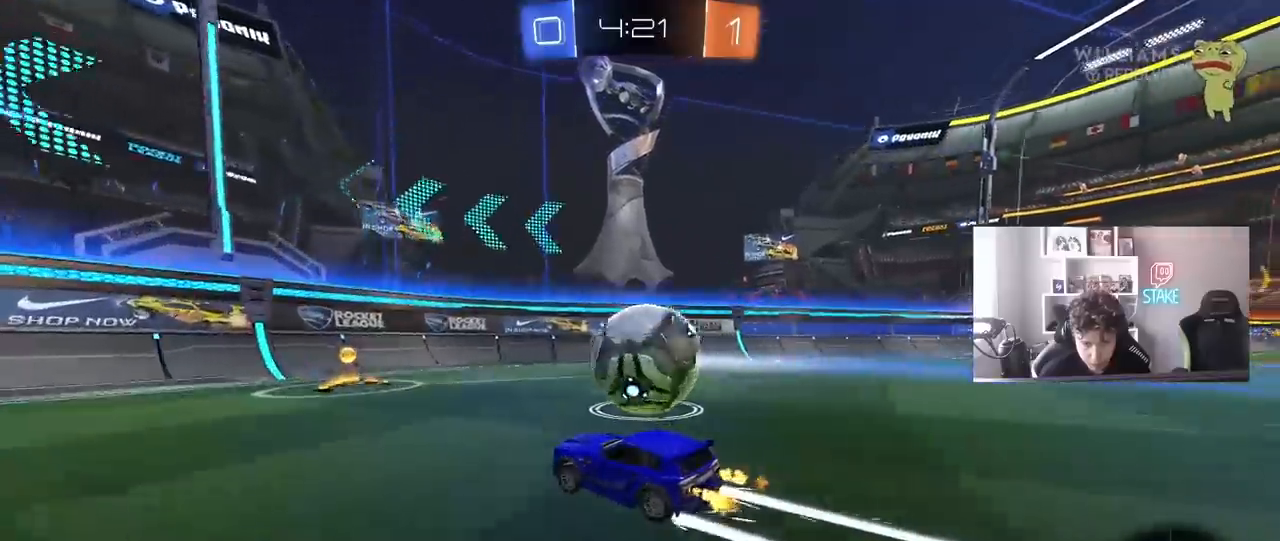
{"keys": ["w"], "mouse": ["left"], "events": [[50, "mouse_left", "down"], [200, "d", "down"], [283, "d", "up"], [333, "mouse_left", "up"], [483, "mouse_left", "down"]]}
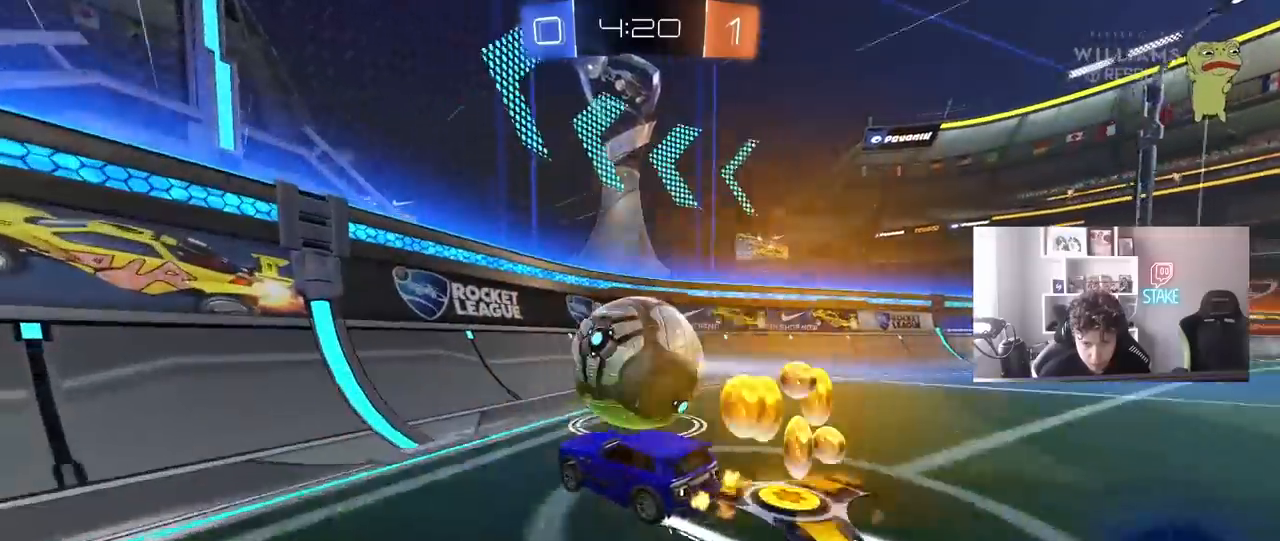
{"keys": ["d", "w"], "mouse": [], "events": [[250, "mouse_left", "up"], [300, "d", "down"], [350, "mouse_left", "down"], [450, "mouse_left", "up"]]}
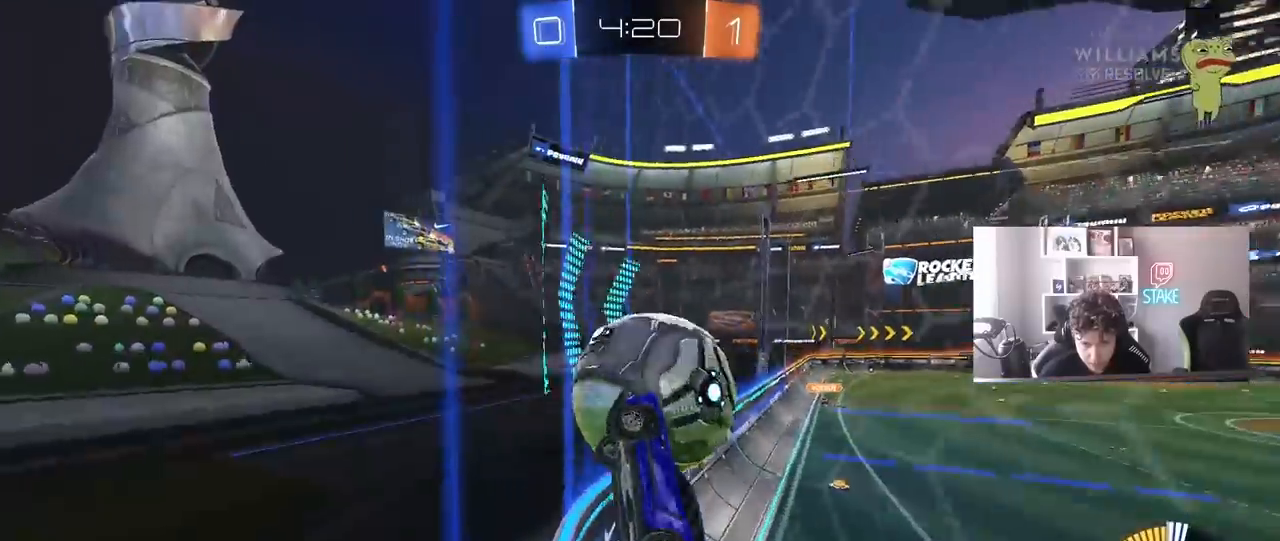
{"keys": ["w"], "mouse": [], "events": [[133, "d", "up"], [367, "d", "down"], [467, "d", "up"]]}
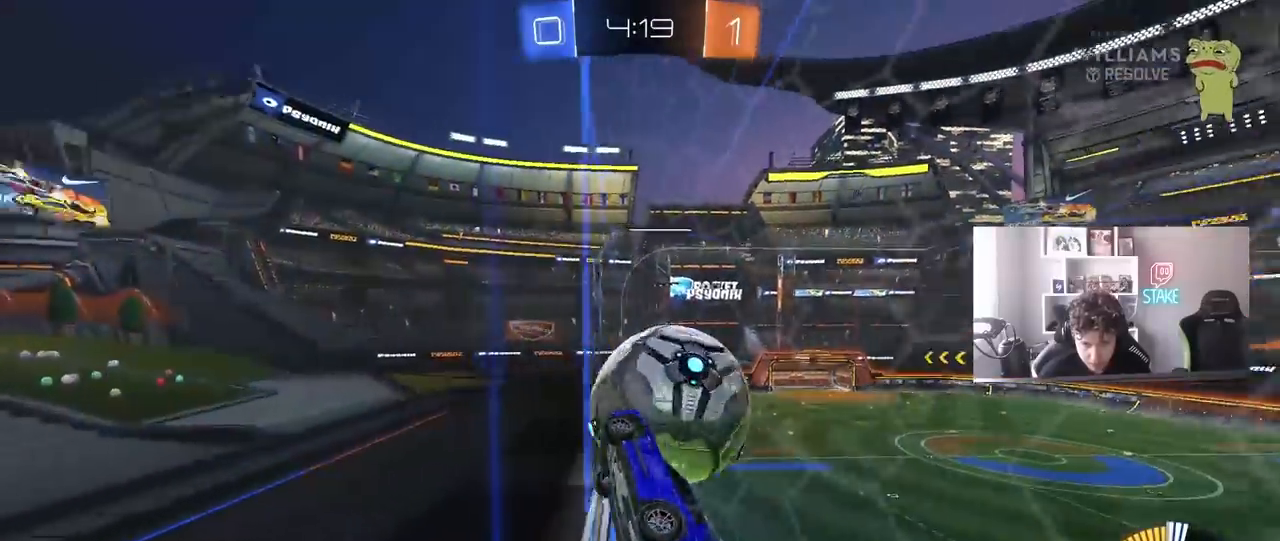
{"keys": ["d", "w"], "mouse": [], "events": [[150, "mouse_left", "down"], [333, "mouse_left", "up"], [467, "d", "down"]]}
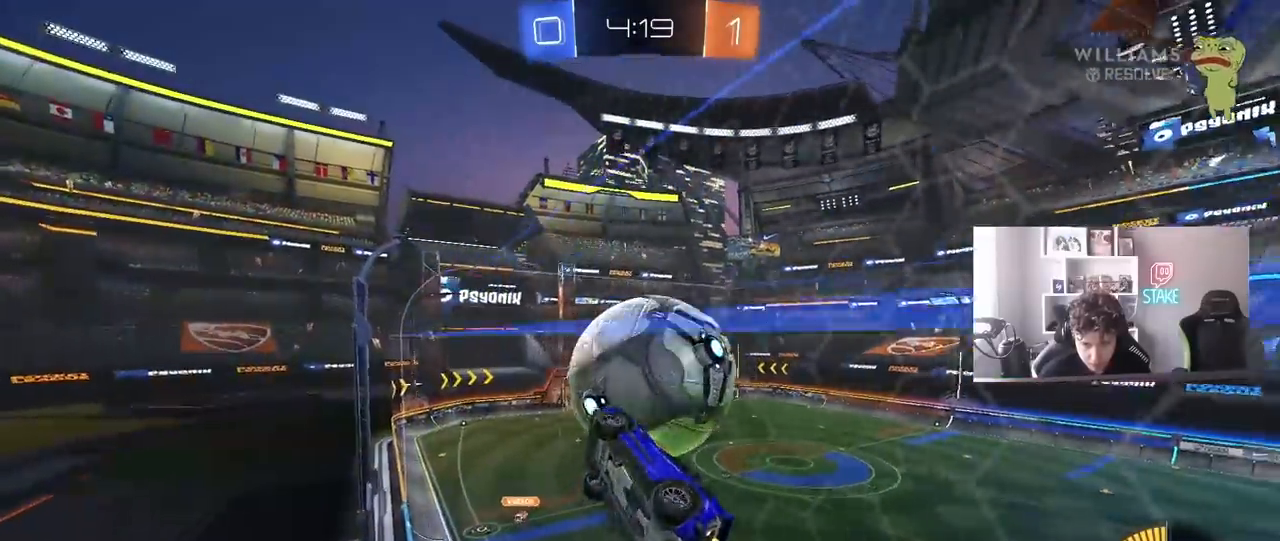
{"keys": ["a", "s"], "mouse": [], "events": [[17, "d", "up"], [17, "mouse_left", "down"], [217, "w", "up"], [250, "mouse_left", "up"], [250, "mouse_right", "down"], [300, "d", "down"], [300, "s", "down"], [400, "mouse_right", "up"], [450, "a", "down"], [450, "d", "up"]]}
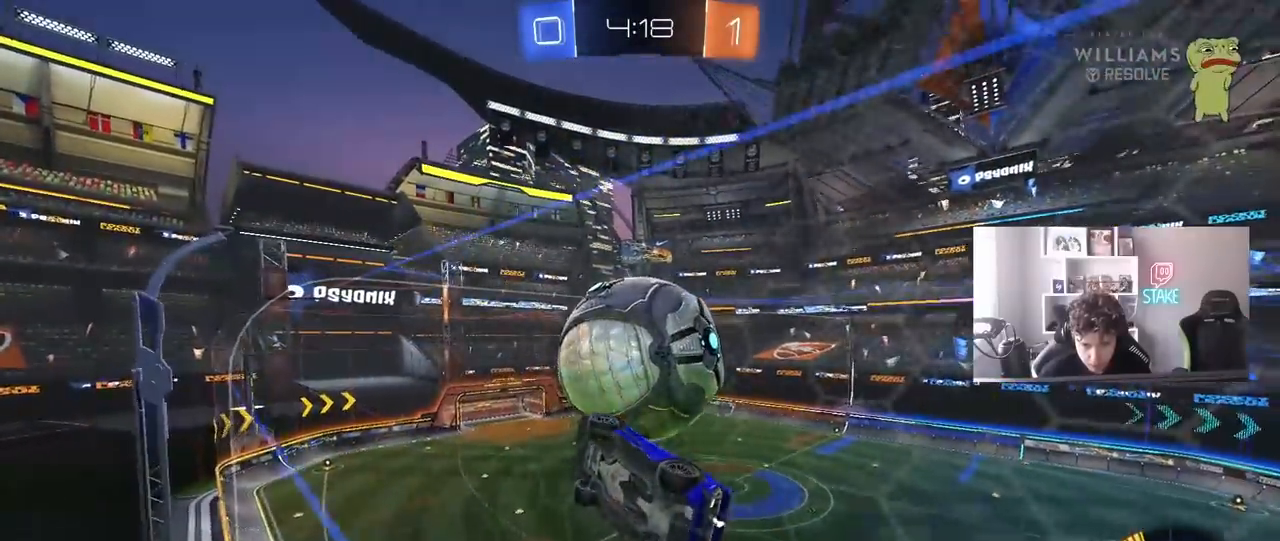
{"keys": ["s"], "mouse": [], "events": [[33, "shift", "down"], [133, "s", "up"], [317, "mouse_left", "down"], [367, "s", "down"], [367, "shift", "up"], [467, "a", "up"], [467, "mouse_left", "up"]]}
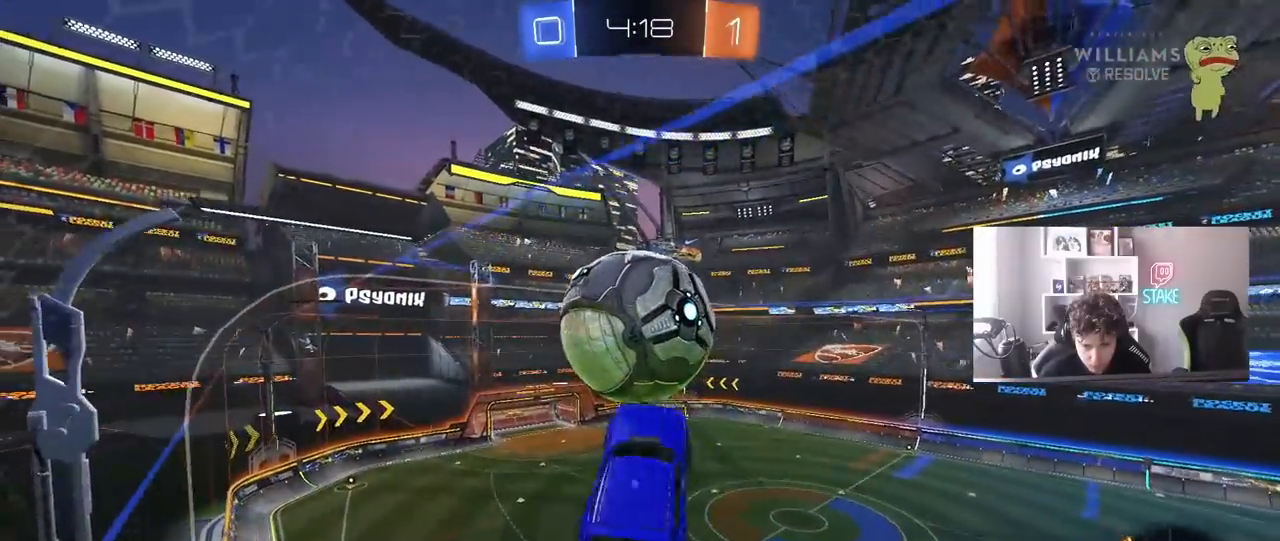
{"keys": ["s", "shift"], "mouse": [], "events": [[50, "d", "down"], [100, "mouse_left", "down"], [100, "shift", "down"], [150, "d", "up"], [250, "d", "down"], [283, "mouse_left", "up"], [333, "d", "up"], [383, "a", "down"], [483, "a", "up"]]}
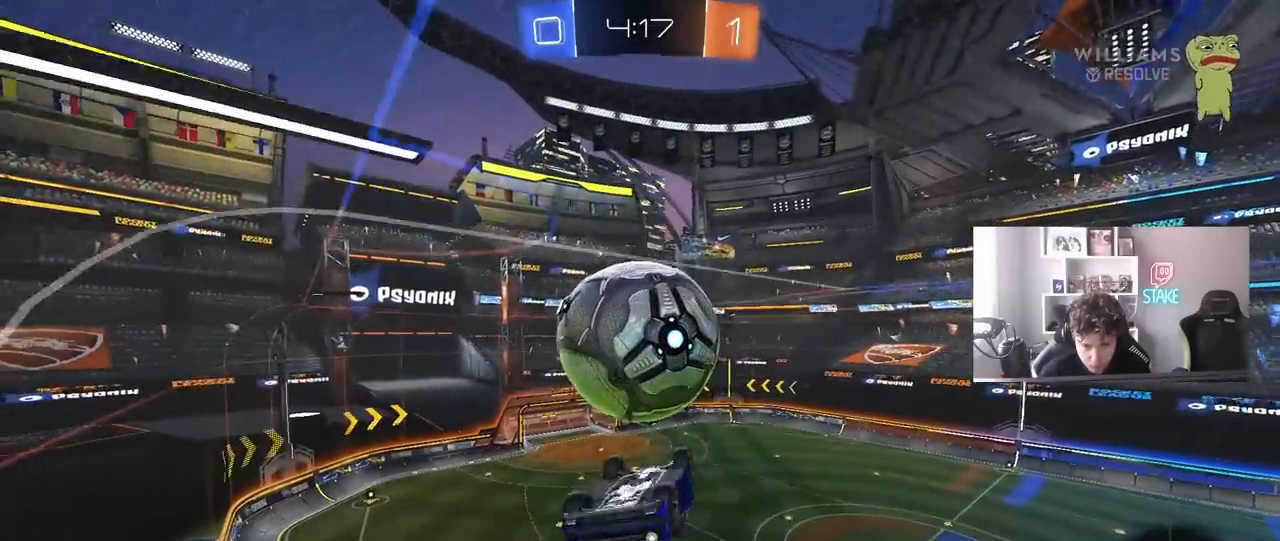
{"keys": ["a", "d", "shift", "w"], "mouse": ["left"], "events": [[117, "mouse_left", "down"], [117, "mouse_right", "down"], [300, "mouse_right", "up"], [400, "s", "up"], [500, "a", "down"], [500, "d", "down"], [500, "w", "down"]]}
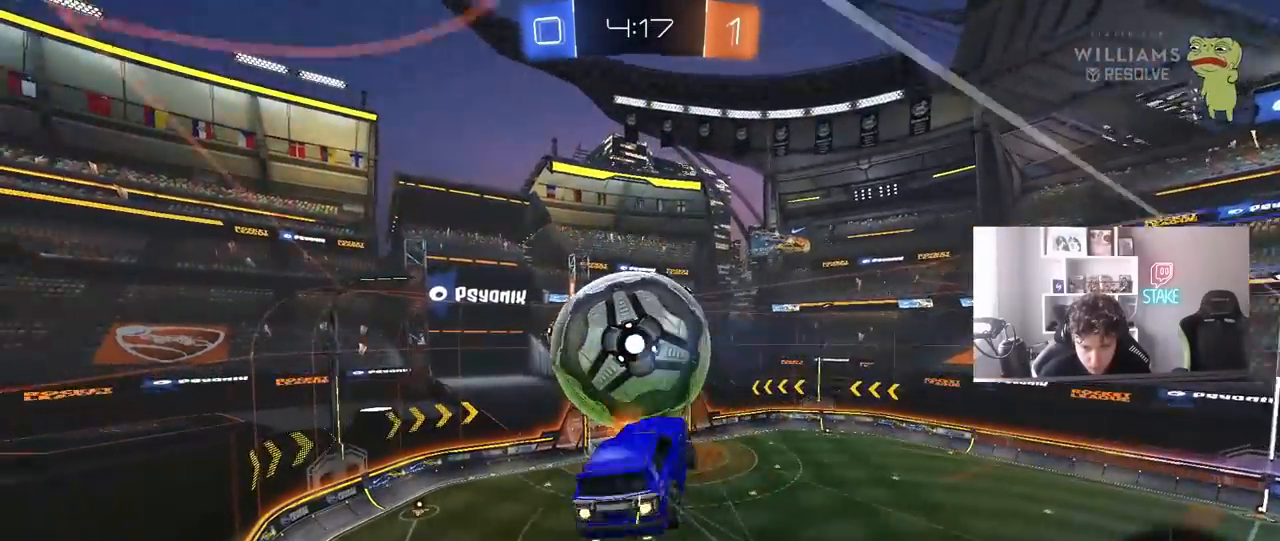
{"keys": ["d", "s"], "mouse": [], "events": [[33, "a", "up"], [83, "mouse_left", "up"], [233, "shift", "up"], [233, "w", "up"], [317, "s", "down"]]}
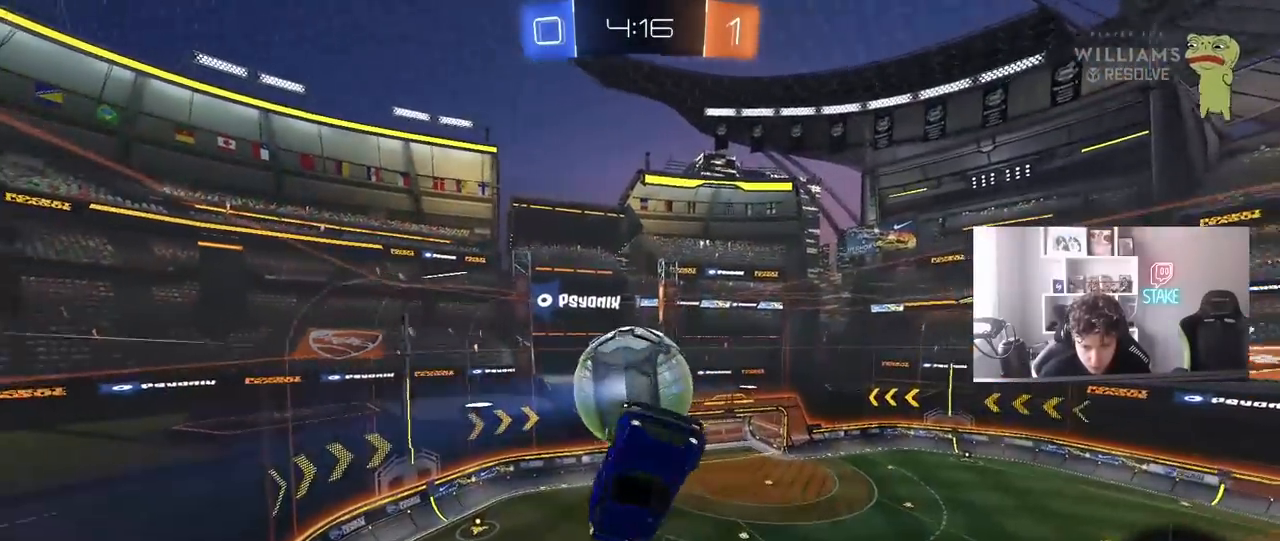
{"keys": ["d", "shift", "w"], "mouse": ["left"], "events": [[200, "shift", "down"], [283, "mouse_left", "down"], [283, "s", "up"], [383, "w", "down"]]}
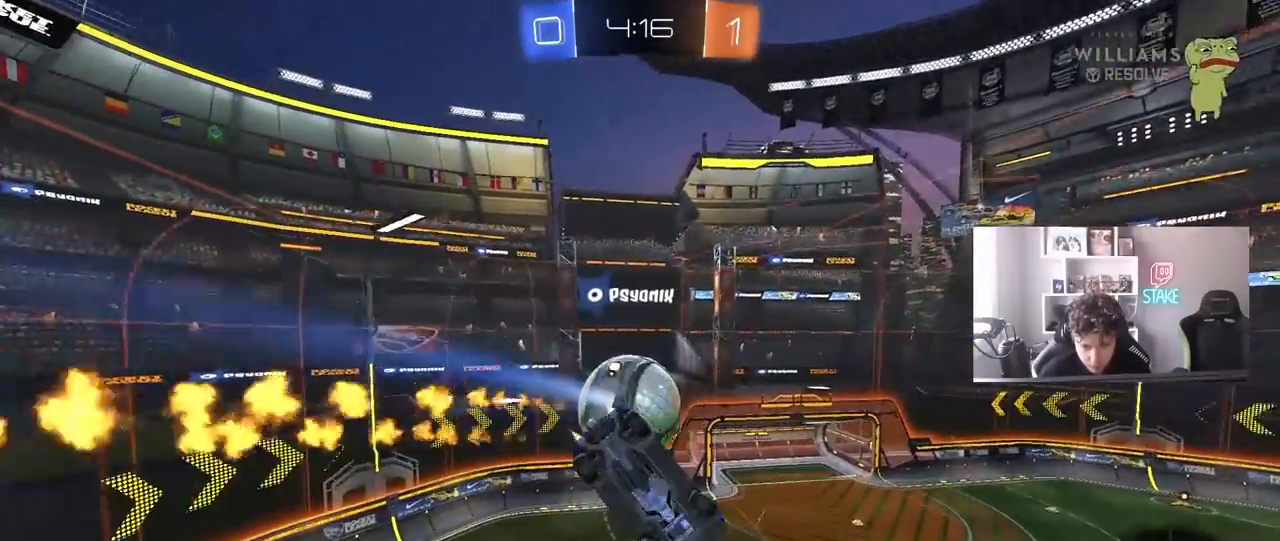
{"keys": ["s"], "mouse": [], "events": [[67, "d", "up"], [117, "a", "down"], [117, "shift", "up"], [117, "w", "up"], [250, "s", "down"], [300, "a", "up"], [300, "s", "up"], [450, "mouse_left", "up"], [450, "s", "down"]]}
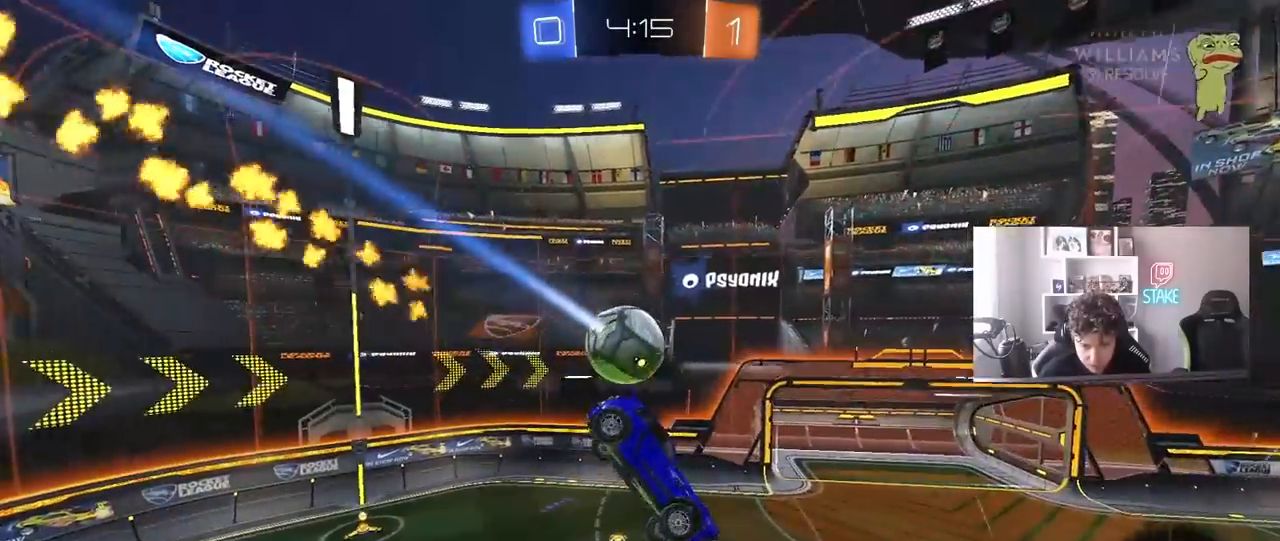
{"keys": ["d"], "mouse": [], "events": [[83, "d", "down"], [83, "shift", "down"], [133, "s", "up"], [183, "d", "up"], [183, "shift", "up"], [217, "a", "down"], [367, "a", "up"], [417, "d", "down"]]}
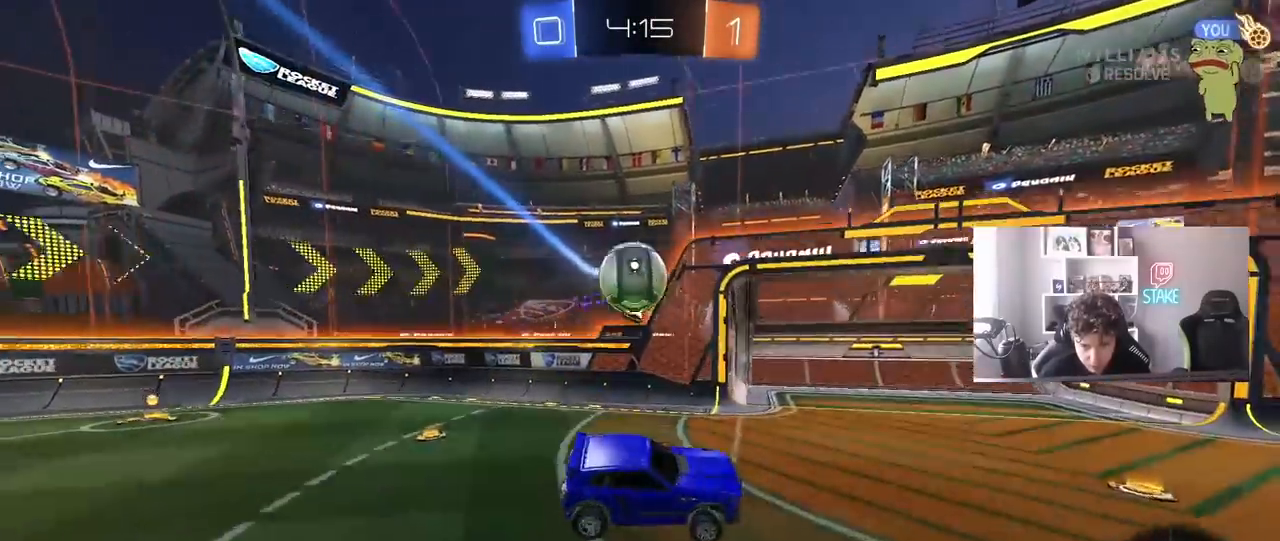
{"keys": ["d"], "mouse": [], "events": [[100, "d", "up"], [100, "w", "down"], [150, "d", "down"], [383, "w", "up"]]}
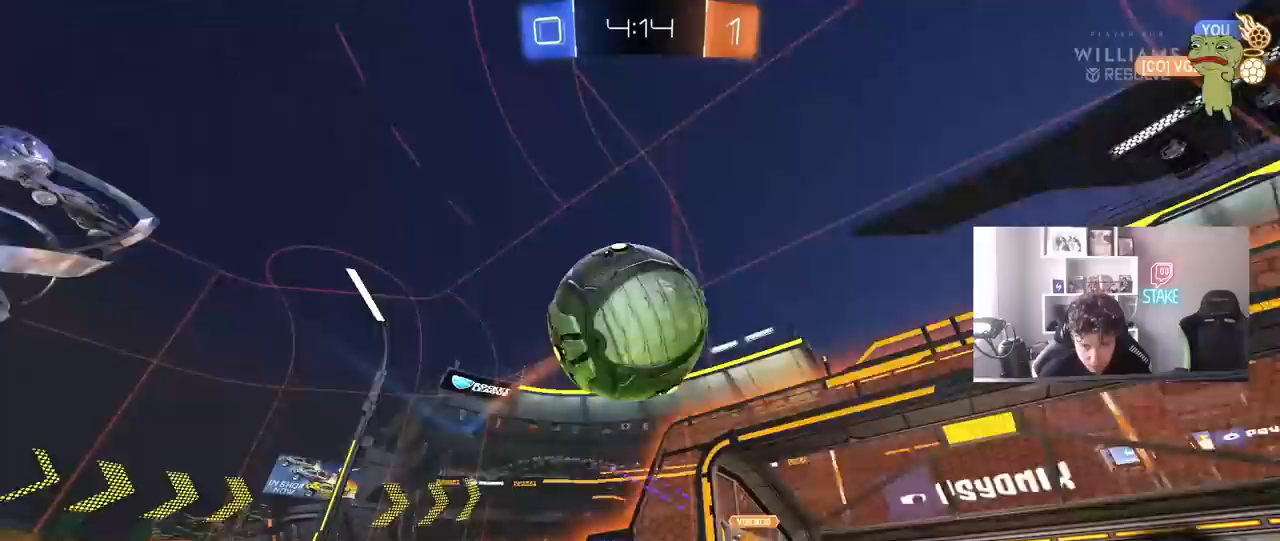
{"keys": ["d", "w"], "mouse": [], "events": [[117, "a", "down"], [117, "d", "up"], [217, "shift", "down"], [217, "w", "down"], [300, "shift", "up"], [450, "a", "up"], [483, "d", "down"]]}
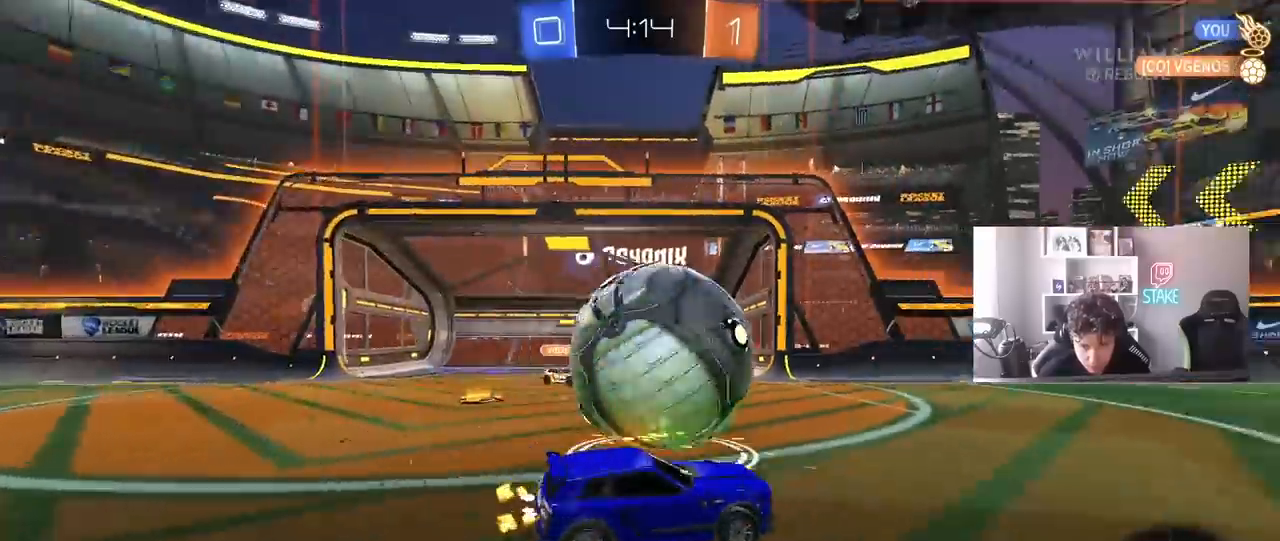
{"keys": ["a", "w"], "mouse": ["left"], "events": [[83, "d", "up"], [133, "a", "down"], [317, "a", "up"], [317, "d", "down"], [317, "mouse_left", "down"], [483, "a", "down"], [500, "d", "up"]]}